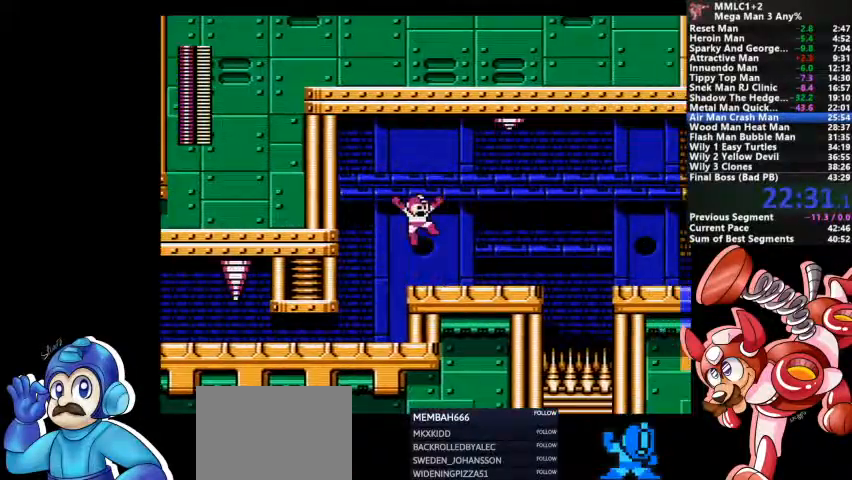
Gameplay with a controller (PlayStation layout); each line is a JSON object with the inputs held at the frame after it (dt_ms = milliseconds from this image to that frame). "events" lists button and stick changes between this image and that frame as [ms after this image, input, new state], when the widget could be followed in between. Not read: DPAD_LEFT DPAD_RIGHT DPAD_UP L1 L2 L3 R3 SELECT START.
{"dt_ms": 500, "buttons": ["CROSS", "DPAD_DOWN"], "events": [[33, "CROSS", "up"], [333, "DPAD_DOWN", "down"], [433, "CROSS", "down"]]}
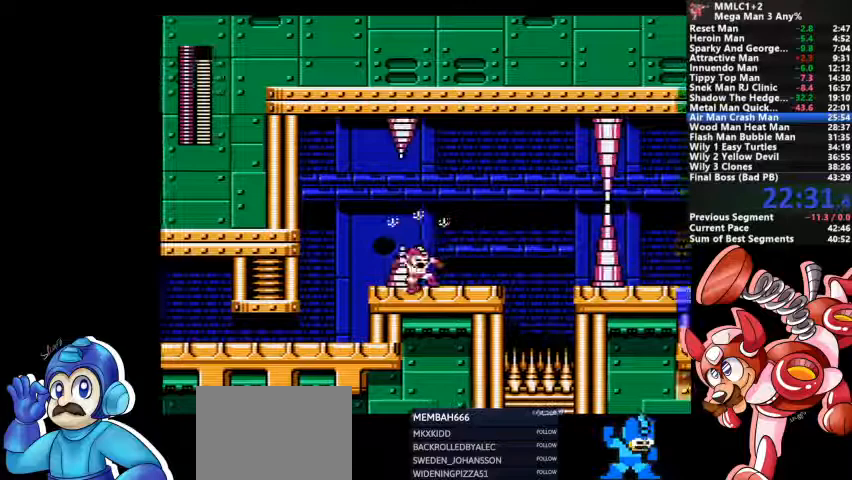
{"dt_ms": 1000, "buttons": []}
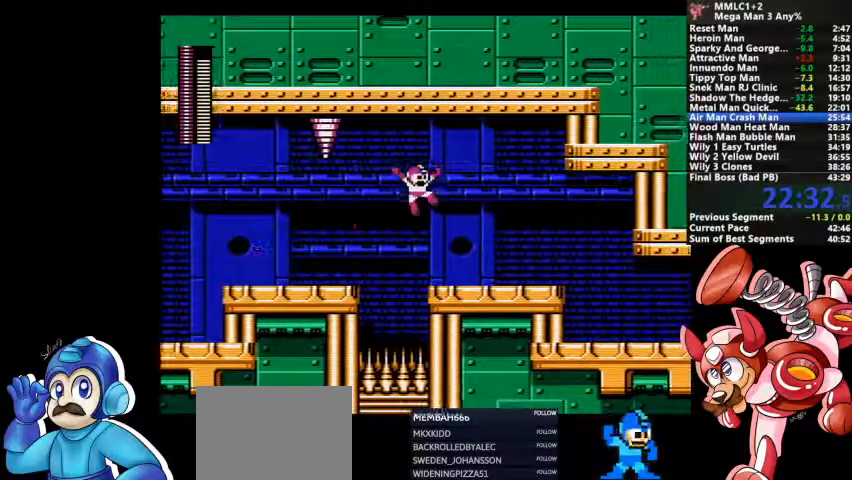
{"dt_ms": 500, "buttons": ["CROSS", "DPAD_DOWN"], "events": [[100, "DPAD_DOWN", "down"], [333, "CROSS", "down"]]}
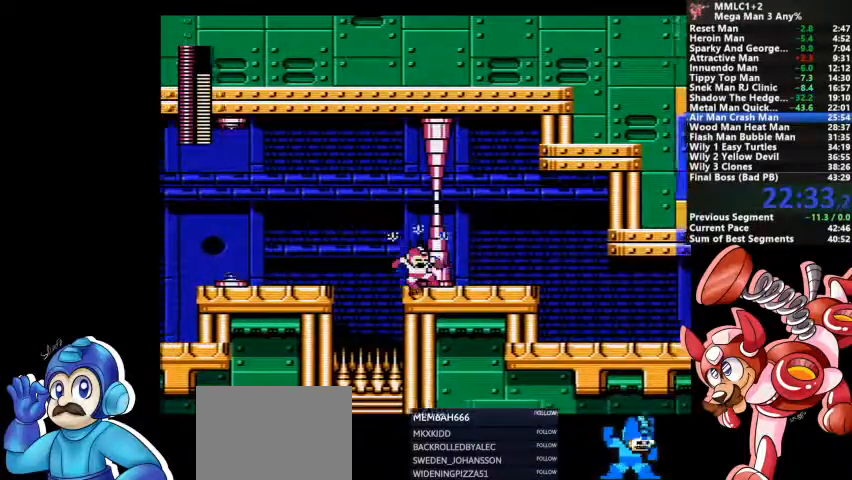
{"dt_ms": 500, "buttons": ["CROSS", "DPAD_DOWN"], "events": [[133, "CROSS", "up"], [300, "CROSS", "down"]]}
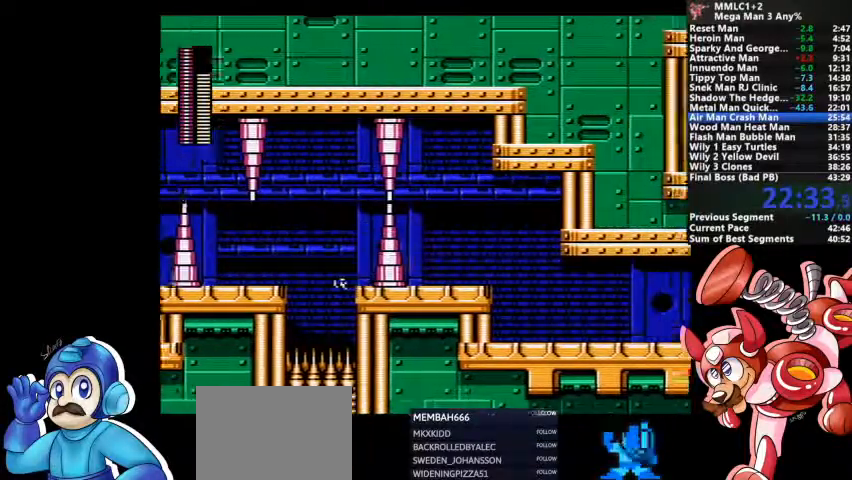
{"dt_ms": 500, "buttons": ["DPAD_DOWN"], "events": [[167, "CROSS", "up"], [200, "CROSS", "down"], [333, "CROSS", "up"]]}
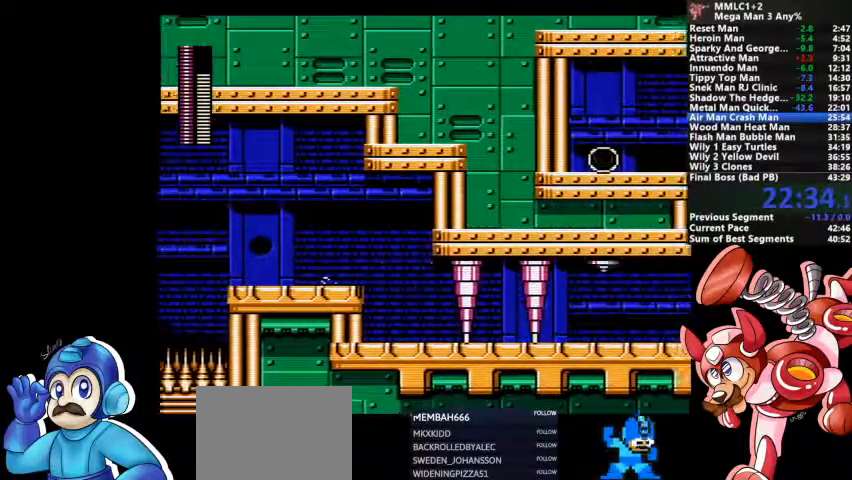
{"dt_ms": 500, "buttons": [], "events": [[67, "DPAD_DOWN", "up"]]}
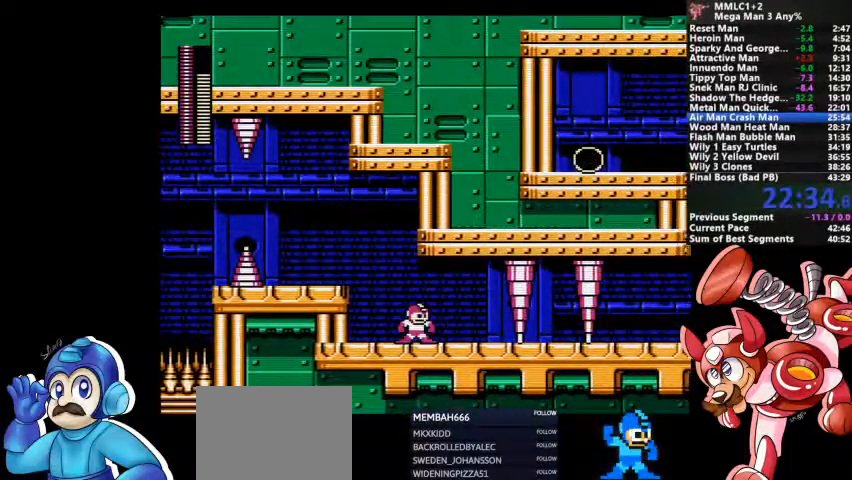
{"dt_ms": 500, "buttons": ["DPAD_DOWN"], "events": [[33, "DPAD_DOWN", "down"], [100, "CROSS", "down"], [400, "CROSS", "up"]]}
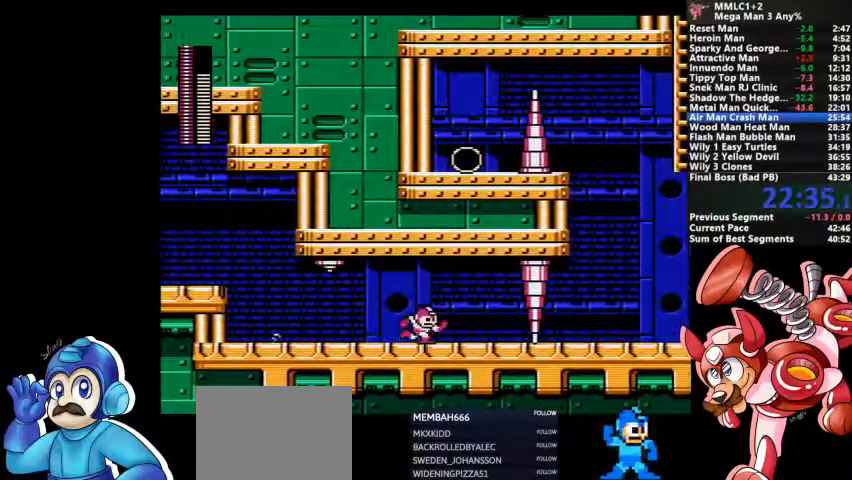
{"dt_ms": 1000, "buttons": []}
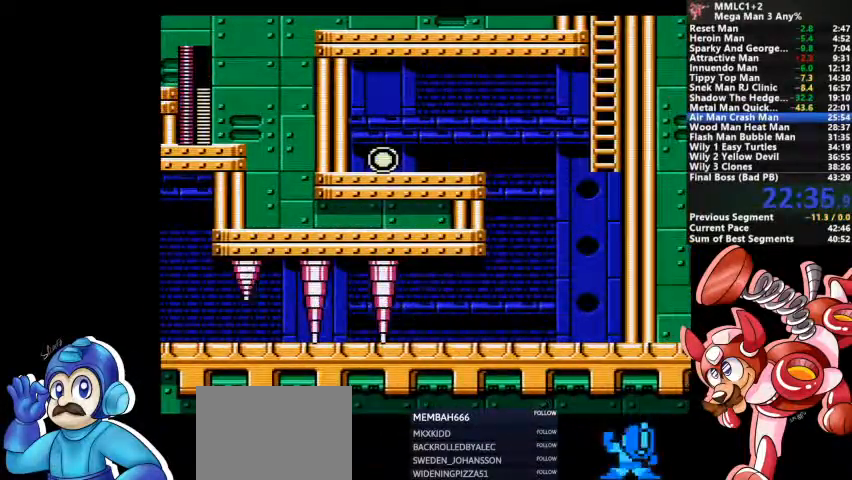
{"dt_ms": 500, "buttons": ["CROSS"]}
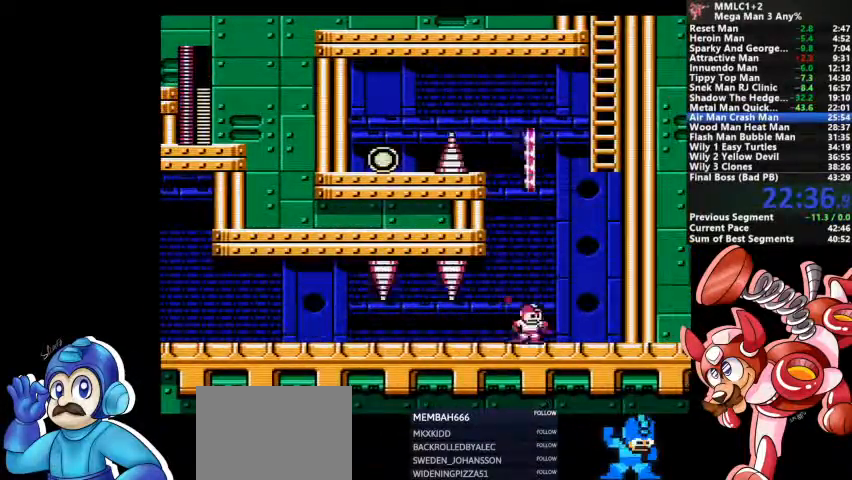
{"dt_ms": 500, "buttons": [], "events": [[167, "CROSS", "up"]]}
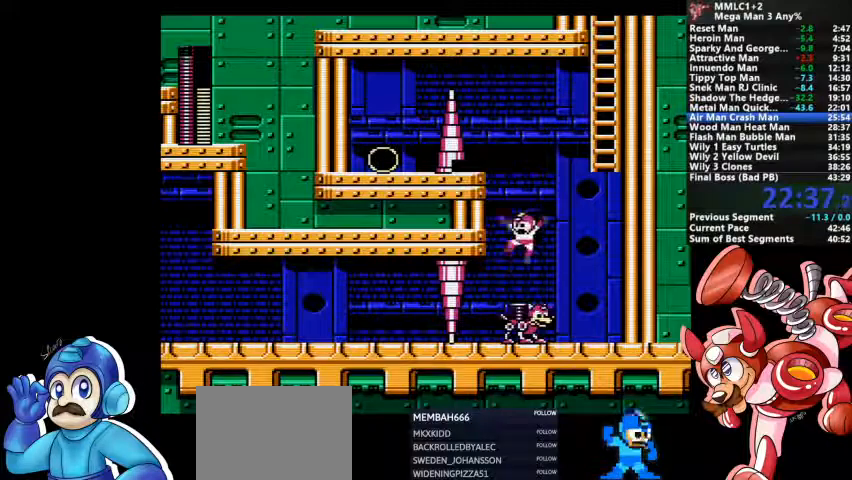
{"dt_ms": 500, "buttons": [], "events": []}
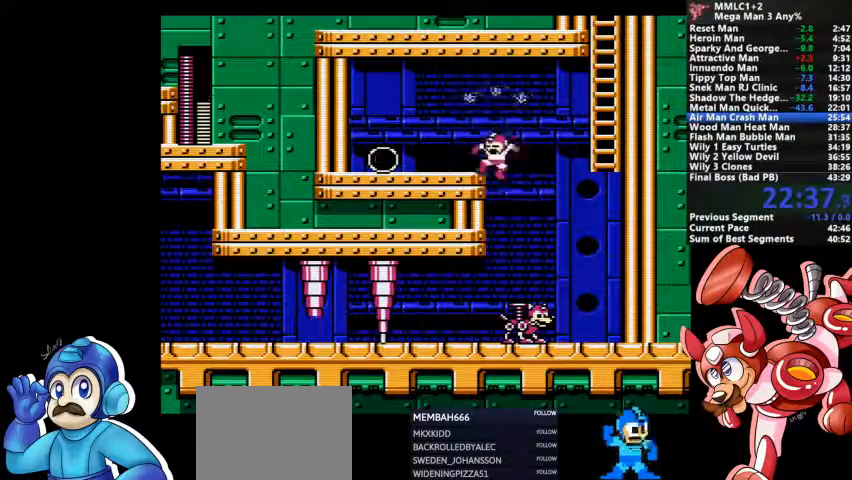
{"dt_ms": 500, "buttons": [], "events": []}
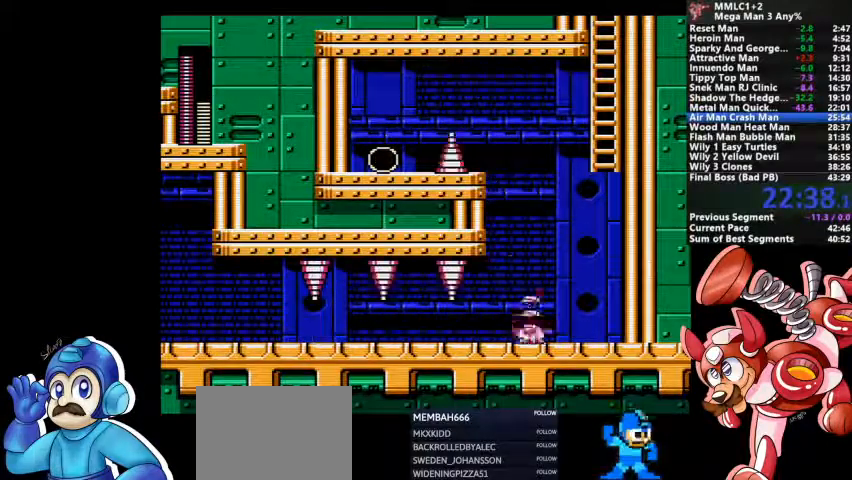
{"dt_ms": 500, "buttons": ["SQUARE"], "events": [[333, "DPAD_DOWN", "down"], [367, "SQUARE", "down"], [433, "SQUARE", "up"], [500, "DPAD_DOWN", "up"], [500, "SQUARE", "down"]]}
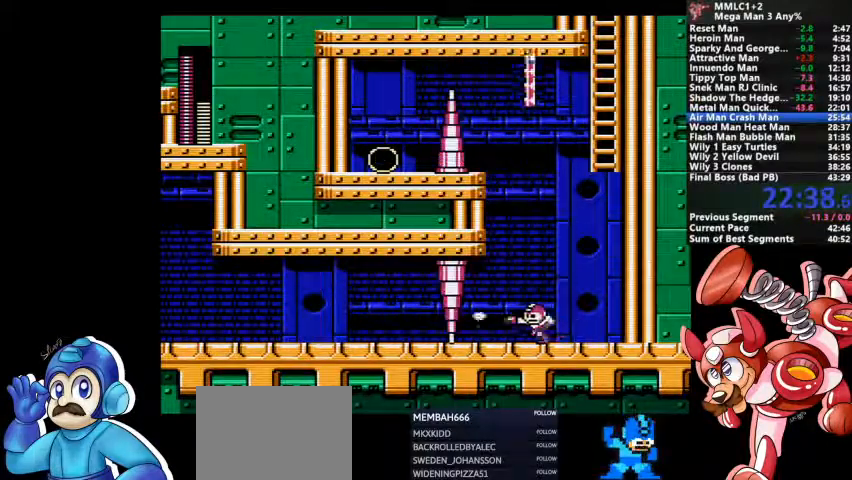
{"dt_ms": 500, "buttons": [], "events": [[100, "SQUARE", "up"], [367, "CROSS", "down"], [467, "CROSS", "up"]]}
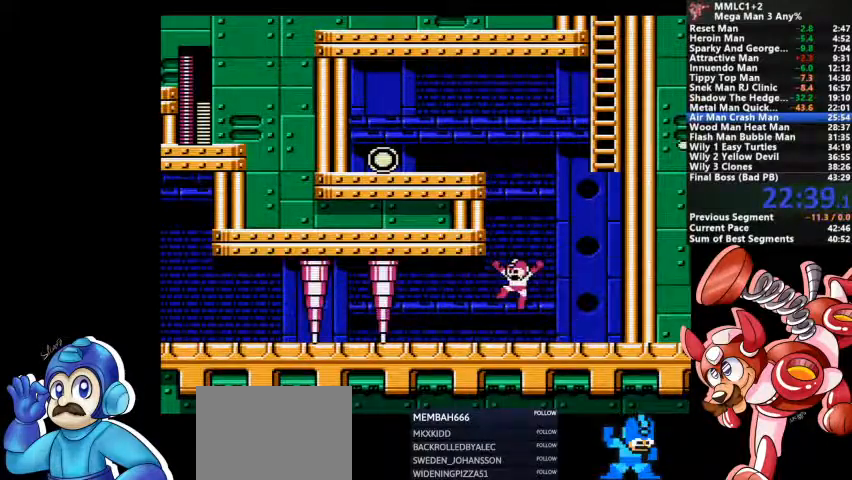
{"dt_ms": 500, "buttons": [], "events": [[33, "SQUARE", "down"], [100, "SQUARE", "up"]]}
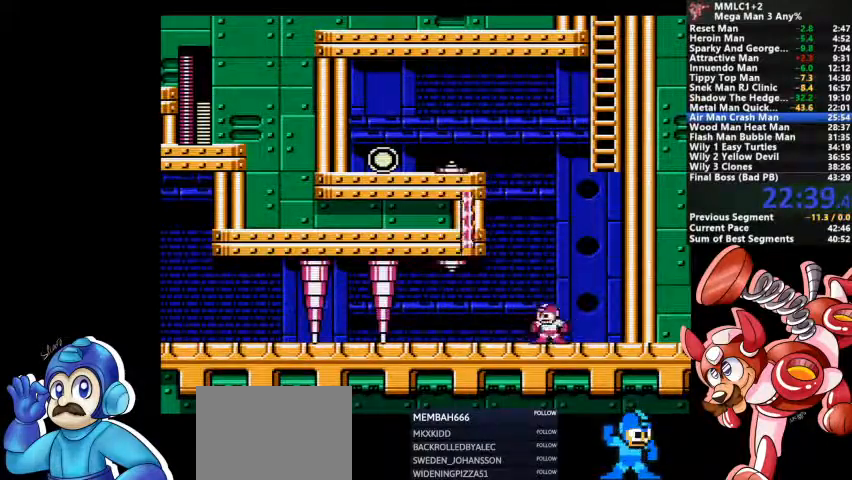
{"dt_ms": 500, "buttons": [], "events": [[33, "CROSS", "down"], [200, "CROSS", "up"]]}
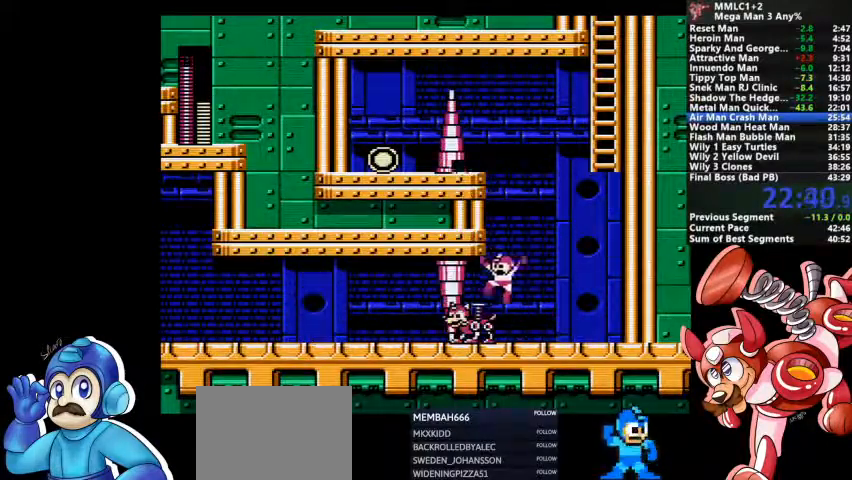
{"dt_ms": 500, "buttons": [], "events": []}
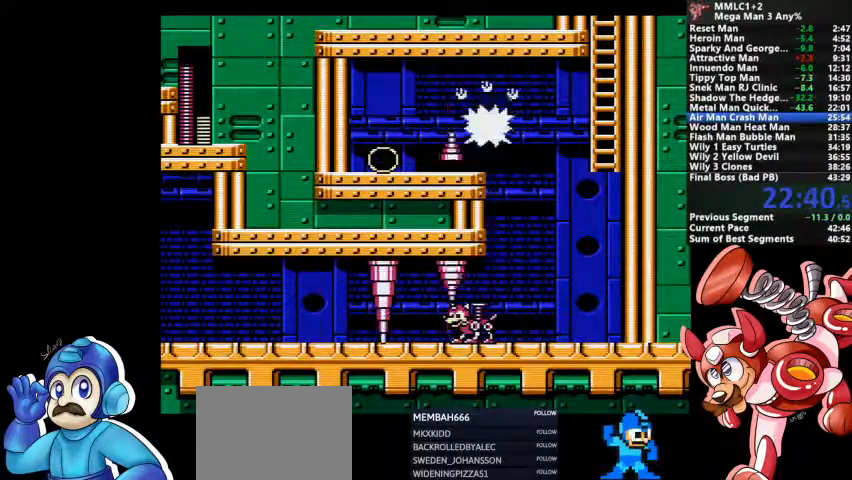
{"dt_ms": 500, "buttons": [], "events": []}